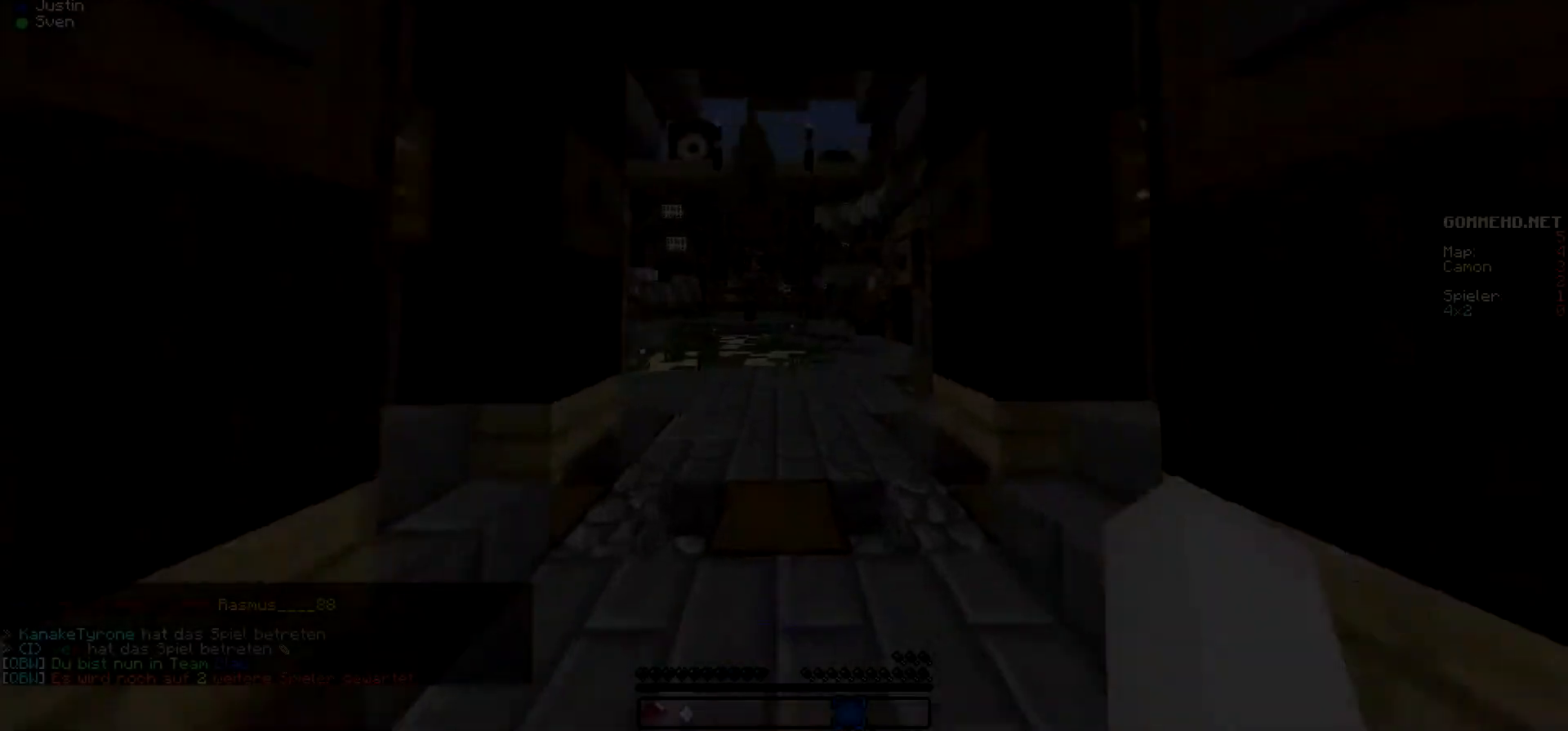
Gameplay with keyboard and mouse; each line is a JSON object with the keys and mouse buttons held at the frame after it. "events" lists presses ("down") and releases ("up") of "a", "d", "s", "w", "mouse_left" and "mouse_right" between this image and that frame as [ms after this image, input, new state], when the widget could be followed in between. "mouse_left", "mouse_right" = the "left", "right" buttons of the "mouse" list. No other keys are recorded. Fast repeated clicks can show as one long hold. Mouse movement is not recorded.
{"keys": ["w"], "mouse": ["right"], "events": [[33, "mouse_right", "up"], [433, "mouse_right", "down"]]}
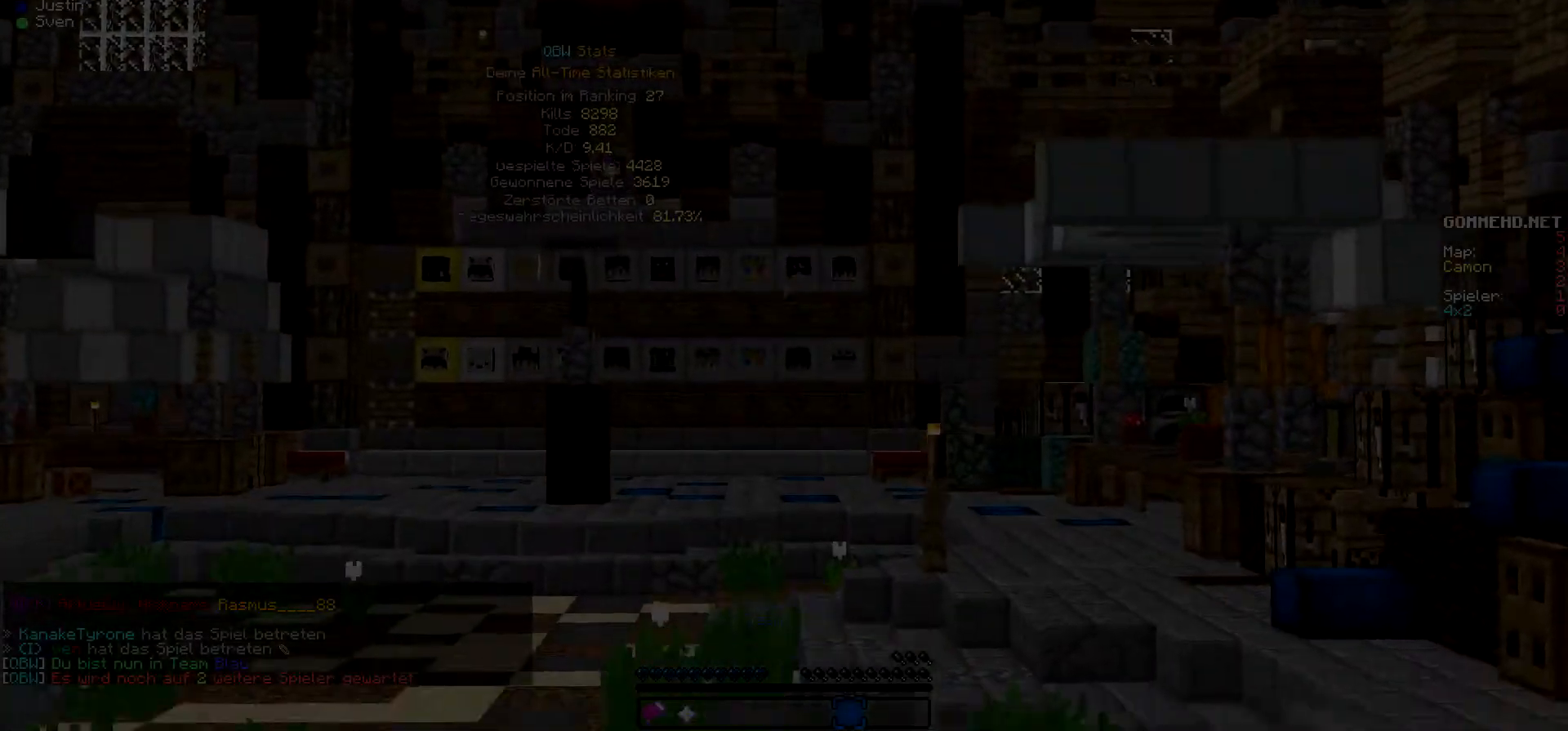
{"keys": ["w"], "mouse": ["right"], "events": [[33, "mouse_right", "up"], [333, "mouse_right", "down"]]}
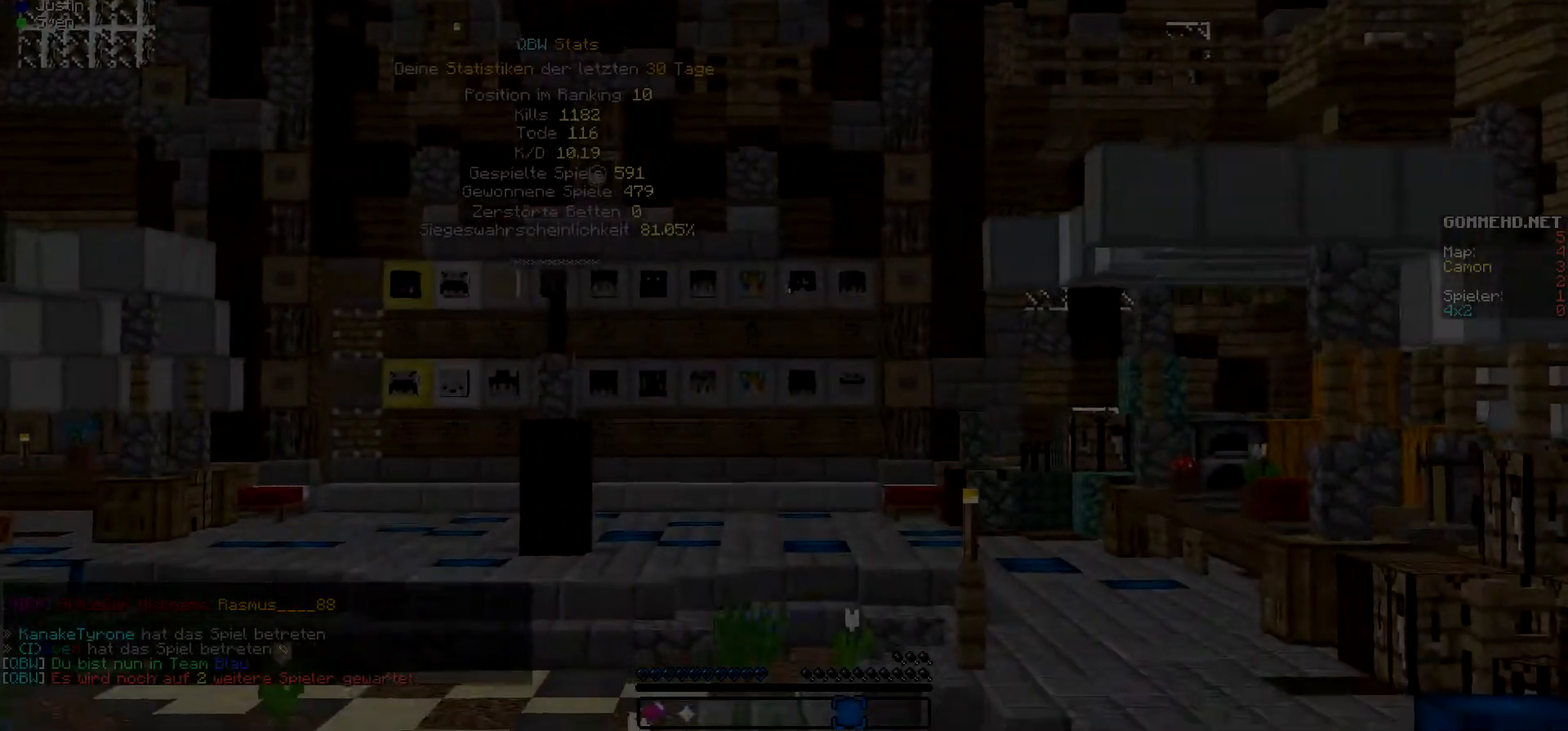
{"keys": ["w"], "mouse": [], "events": [[67, "mouse_right", "up"]]}
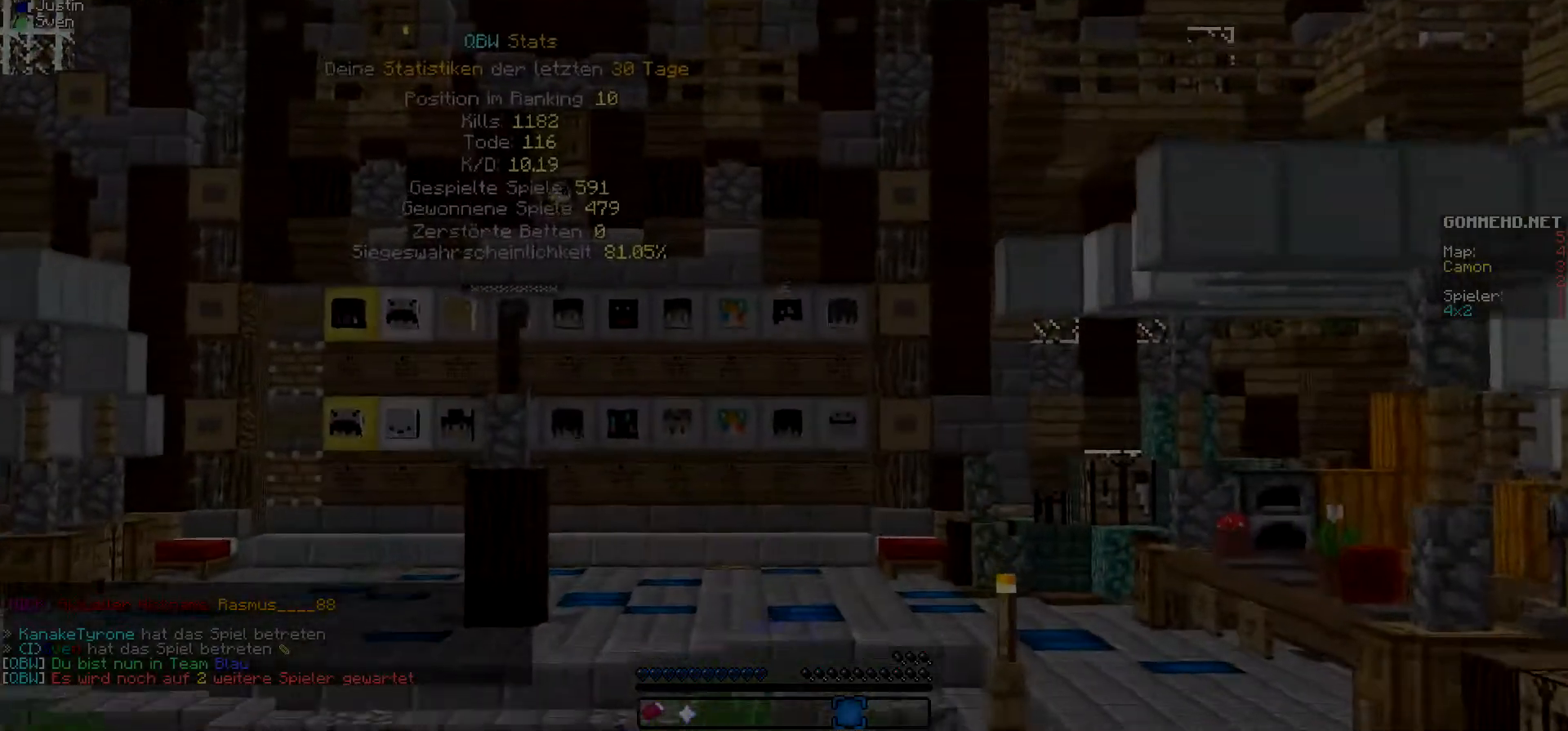
{"keys": ["w"], "mouse": [], "events": [[67, "mouse_right", "down"], [267, "mouse_right", "up"], [333, "mouse_right", "down"], [433, "mouse_right", "up"]]}